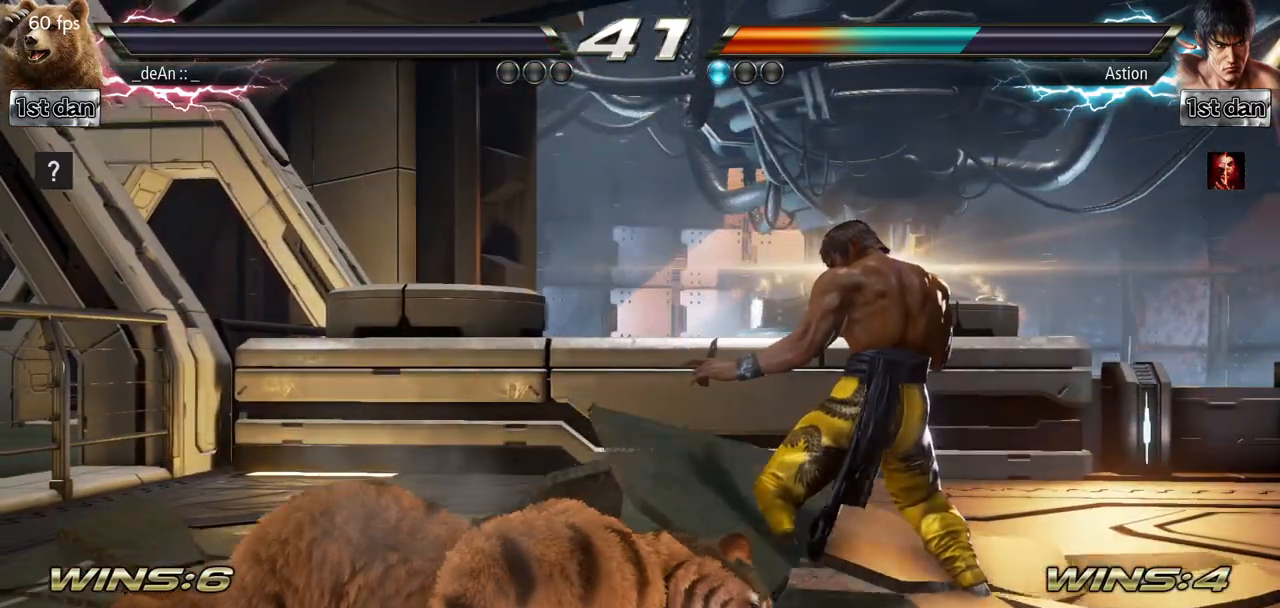
Gameplay with a controller (arcade stick); each line is a JSON object with the inputs held at the frame after it. "events" lists button and stick changes between this image and that frame as [ms after this image, input, new state], when the widget could be followed in between. Not read: L3 R3.
{"buttons": ["TRIANGLE"], "left_stick": "center"}
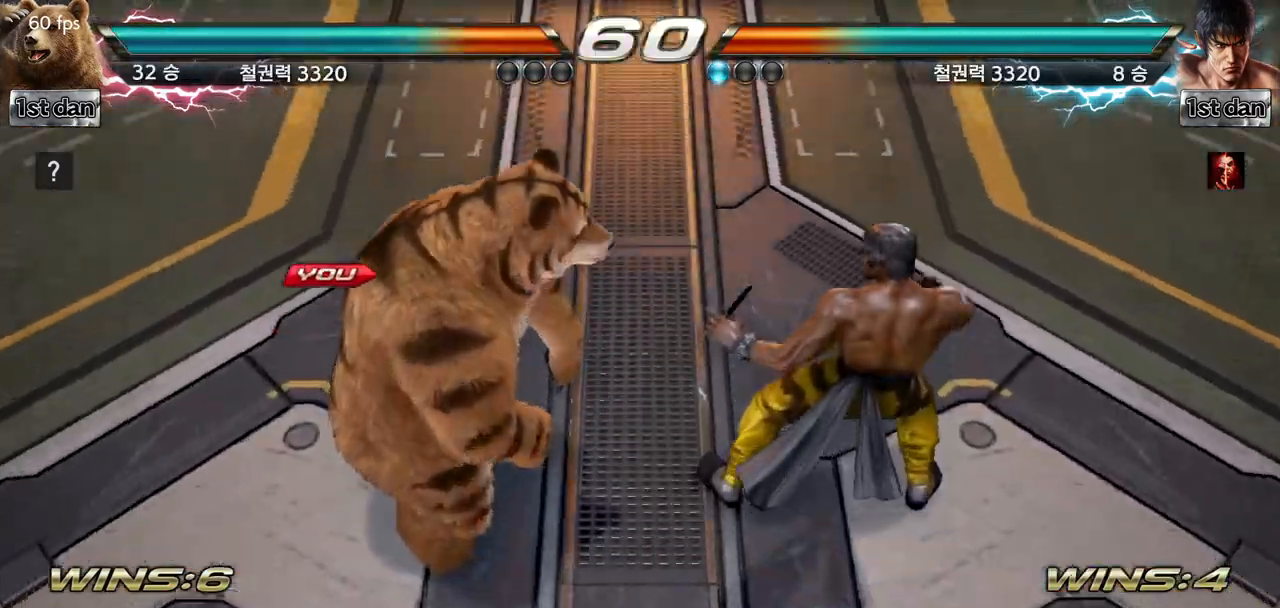
{"buttons": [], "left_stick": "center", "events": [[34, "SQUARE", "down"], [84, "TRIANGLE", "up"], [184, "SQUARE", "up"]]}
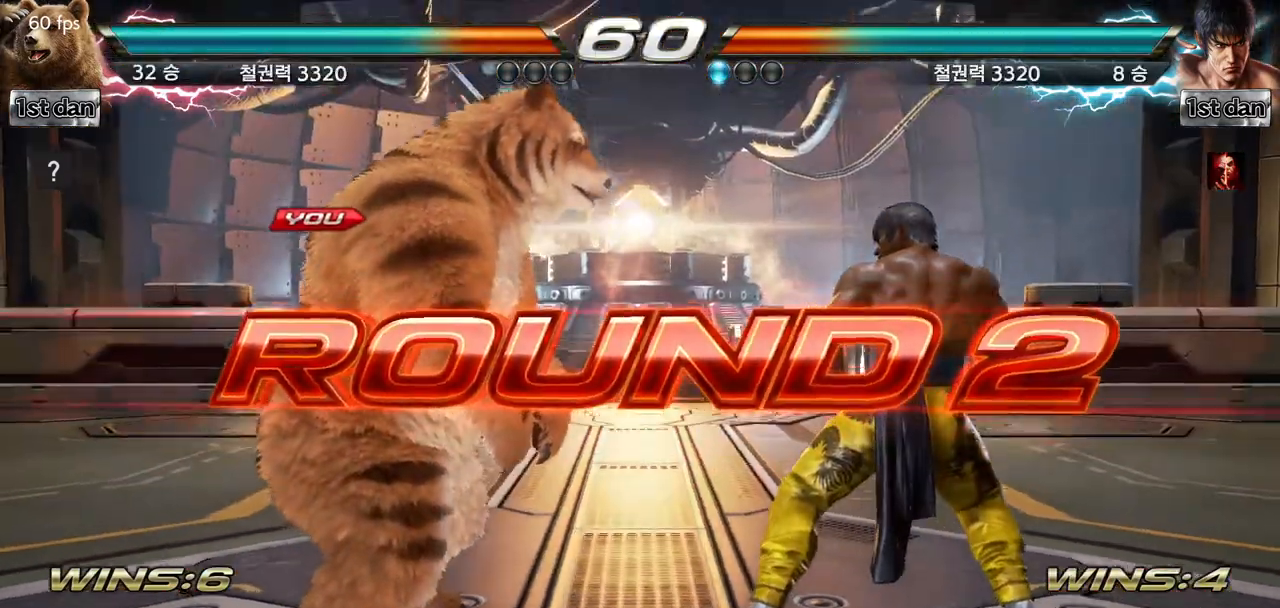
{"buttons": [], "left_stick": "center", "events": []}
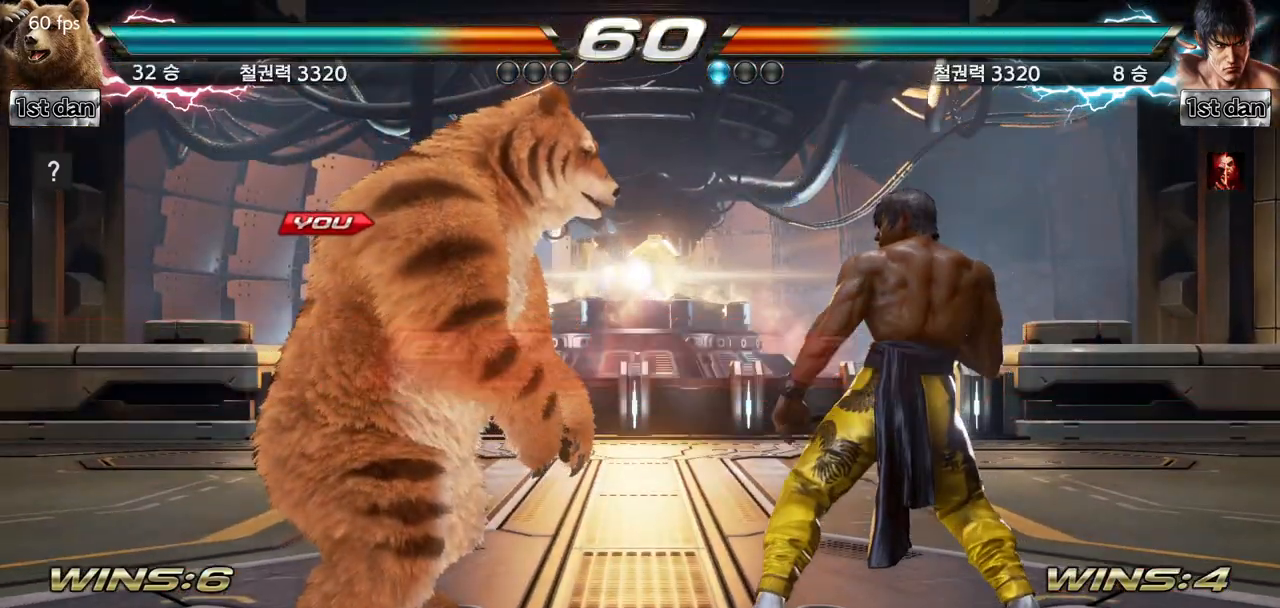
{"buttons": [], "left_stick": "center", "events": []}
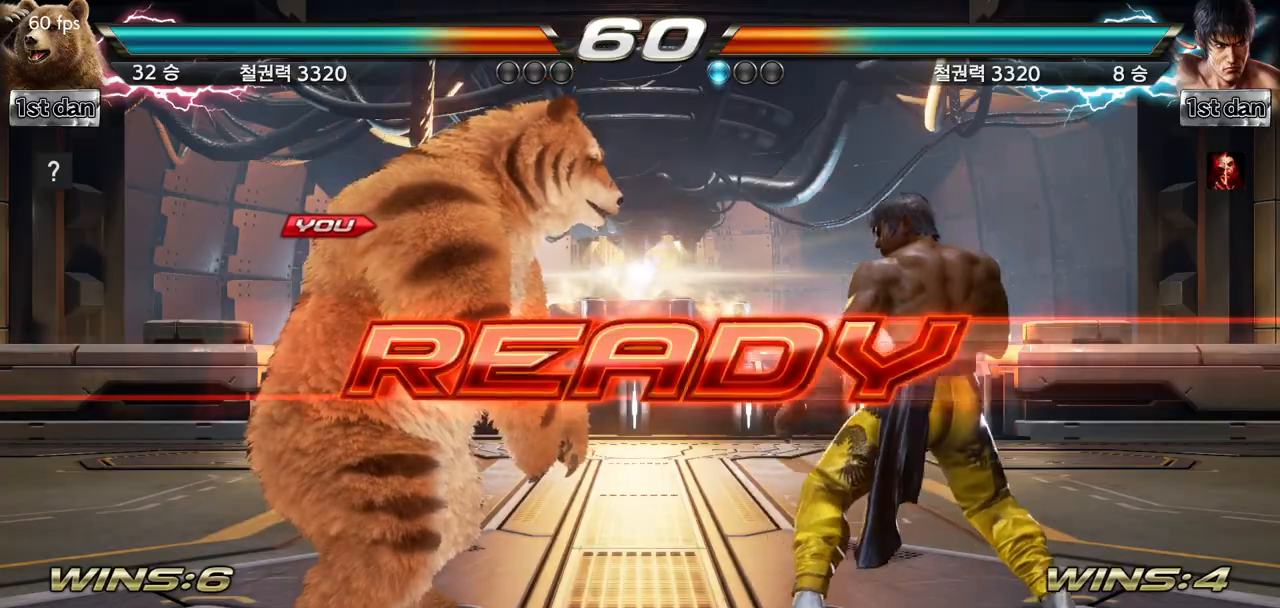
{"buttons": [], "left_stick": "center", "events": []}
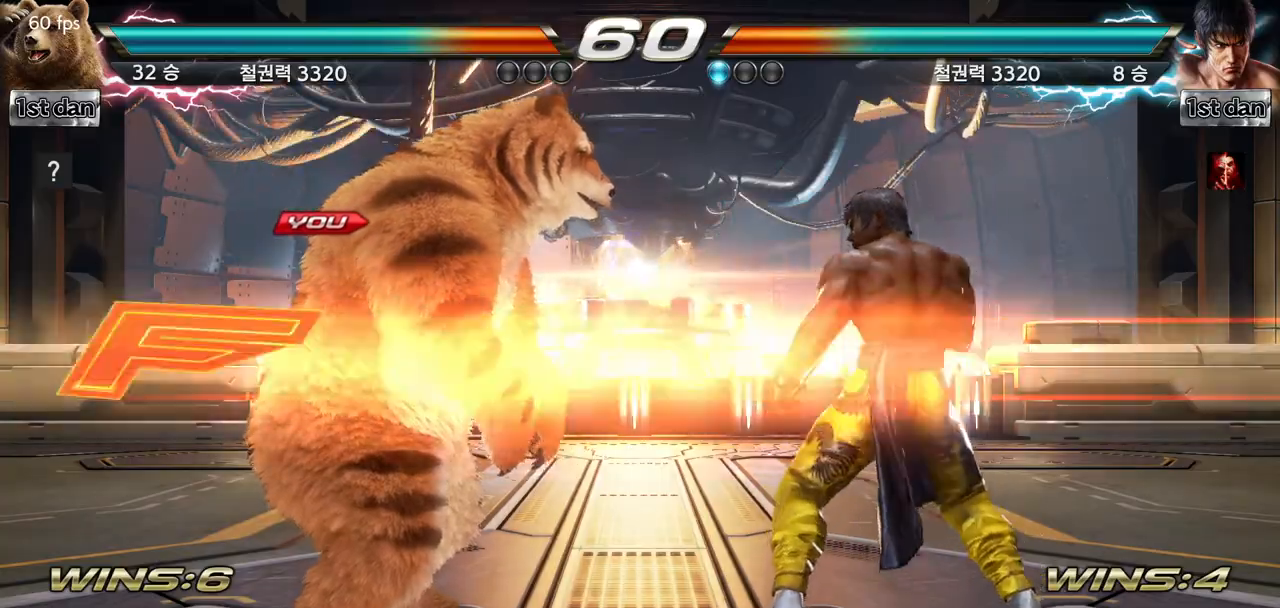
{"buttons": [], "left_stick": "center", "events": []}
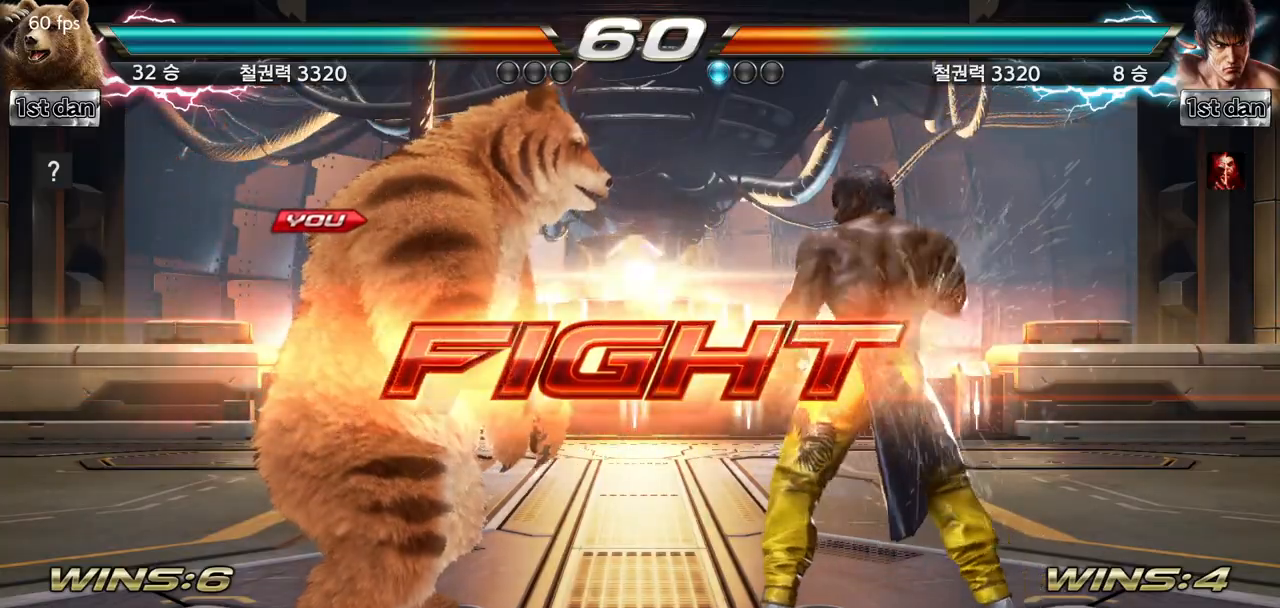
{"buttons": [], "left_stick": "center", "events": [[67, "left_stick", "left"], [100, "SQUARE", "down"], [217, "SQUARE", "up"], [367, "left_stick", "center"]]}
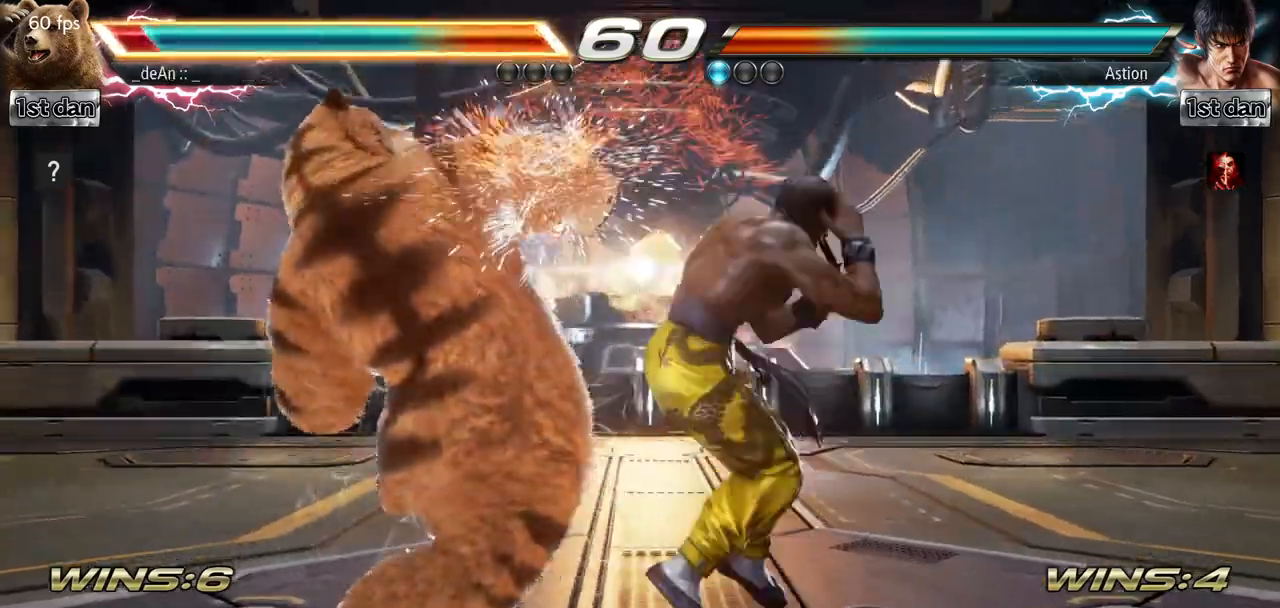
{"buttons": [], "left_stick": "center", "events": []}
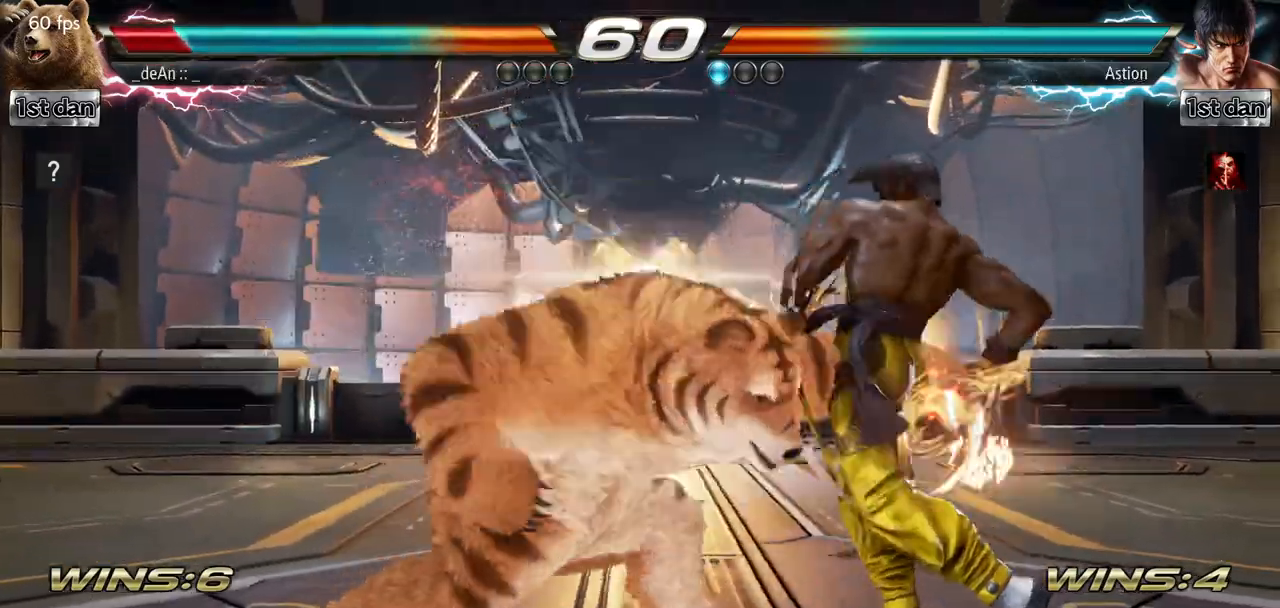
{"buttons": ["SQUARE"], "left_stick": "center", "events": [[401, "SQUARE", "down"]]}
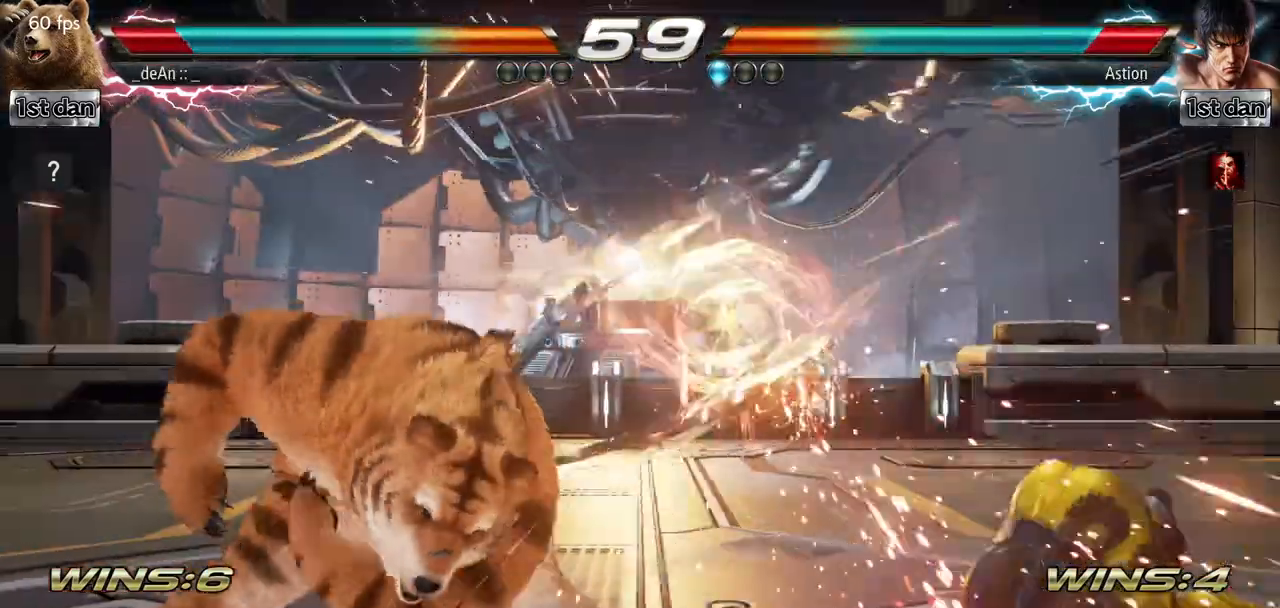
{"buttons": [], "left_stick": "center"}
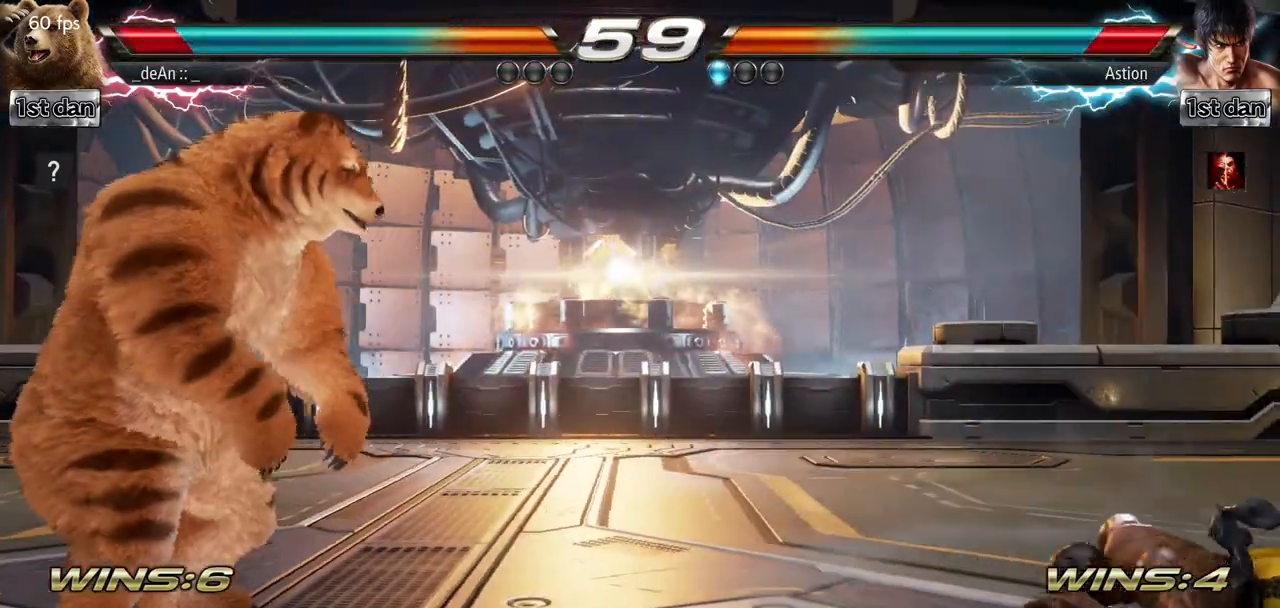
{"buttons": [], "left_stick": "right"}
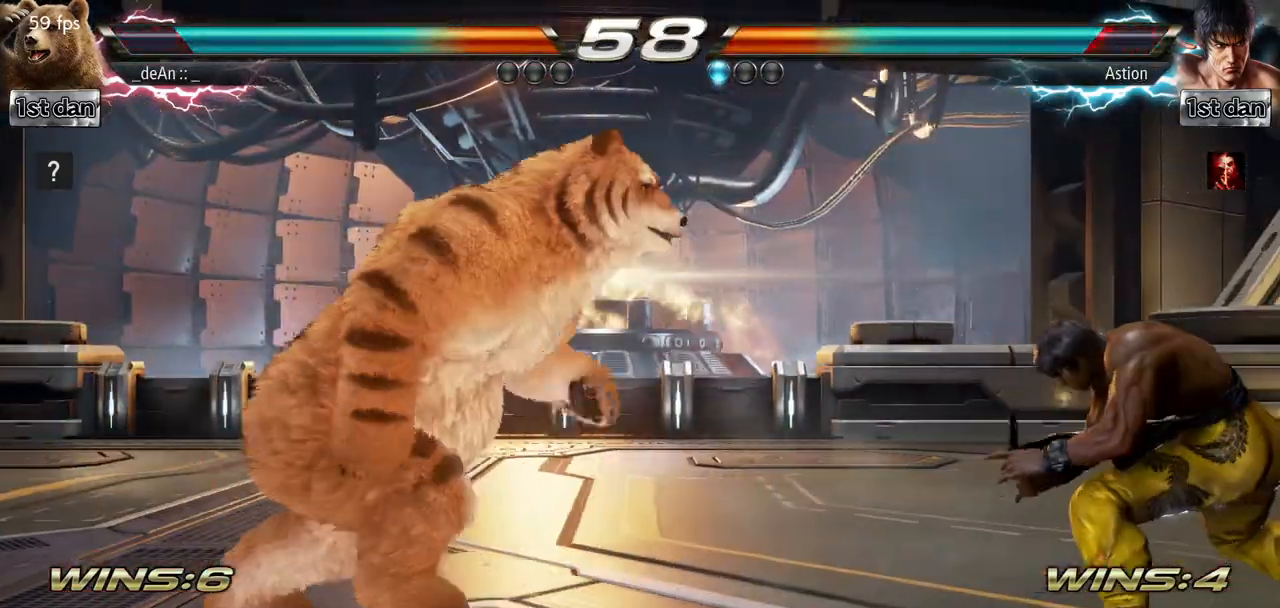
{"buttons": ["SQUARE", "TRIANGLE"], "left_stick": "right"}
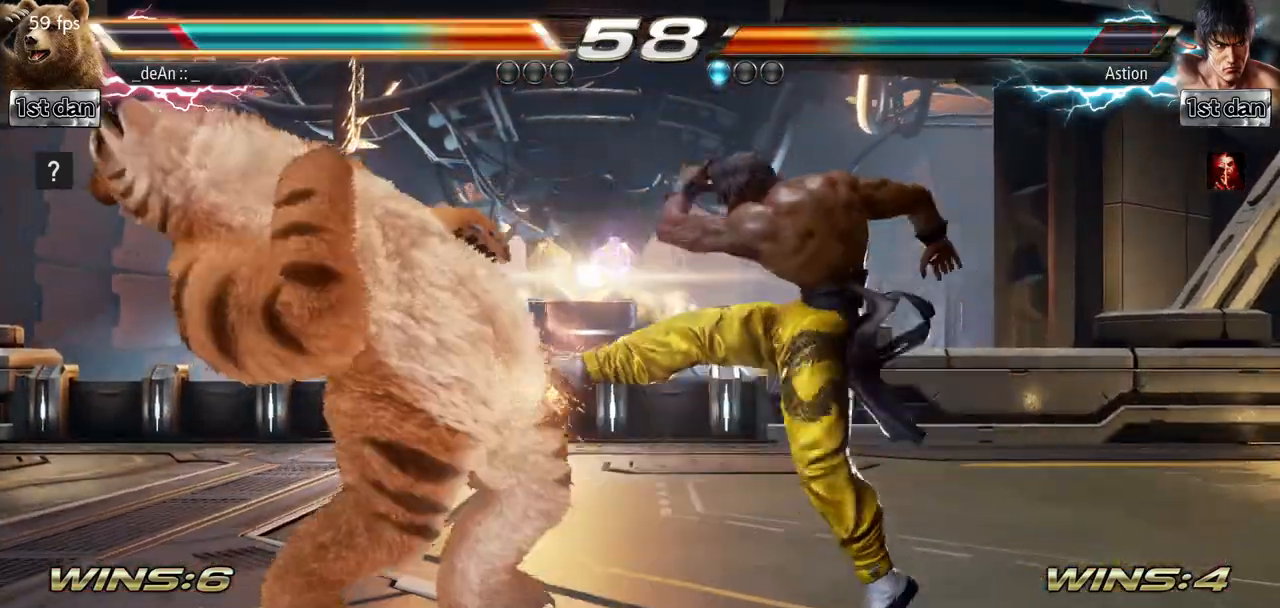
{"buttons": [], "left_stick": "left", "events": [[184, "SQUARE", "up"], [200, "TRIANGLE", "up"], [250, "TRIANGLE", "down"], [267, "SQUARE", "down"], [334, "SQUARE", "up"], [334, "TRIANGLE", "up"], [401, "left_stick", "left"]]}